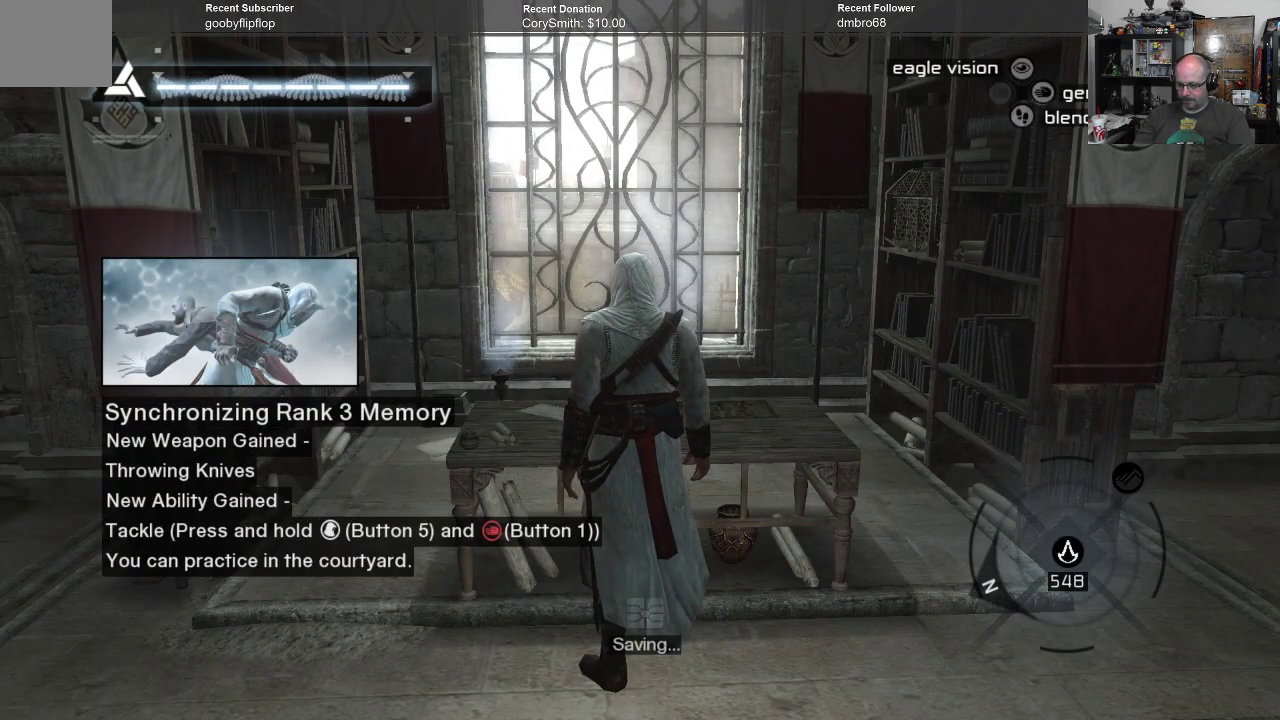
Gameplay with a controller (Xbox layout); each line is a JSON object with the inputs held at the frame after it. "events" lists button and stick changes between this image and that frame as [ms after this image, input, new state], when the widget could be followed in between.
{"buttons": [], "left_stick": "down-left", "right_stick": "center", "events": [[433, "left_stick", "down-left"]]}
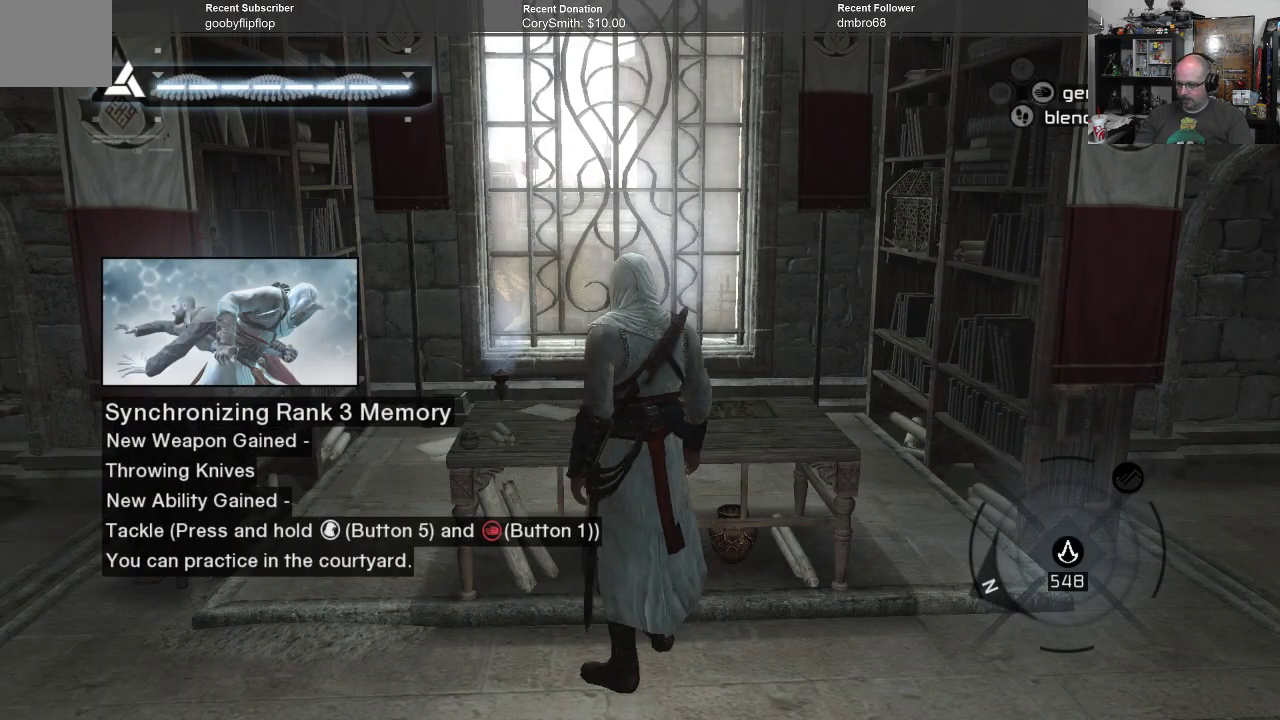
{"buttons": [], "left_stick": "center", "right_stick": "center", "events": [[133, "left_stick", "center"]]}
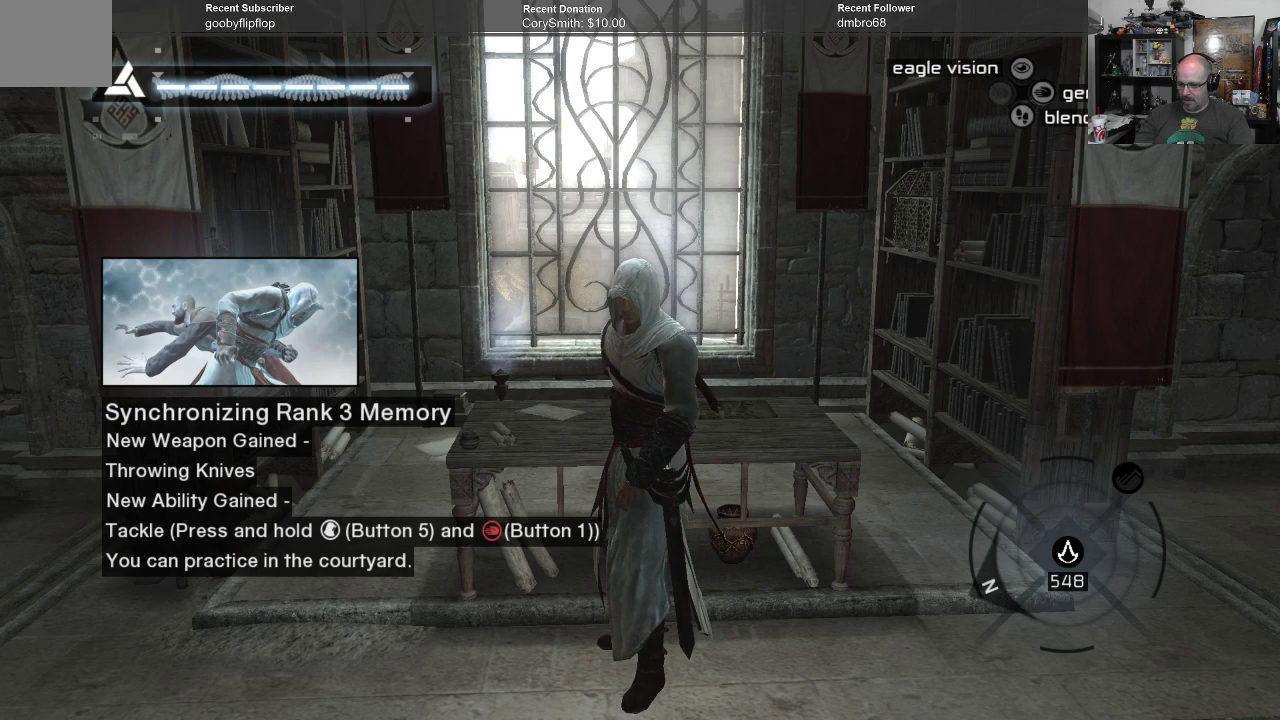
{"buttons": [], "left_stick": "center", "right_stick": "center", "events": []}
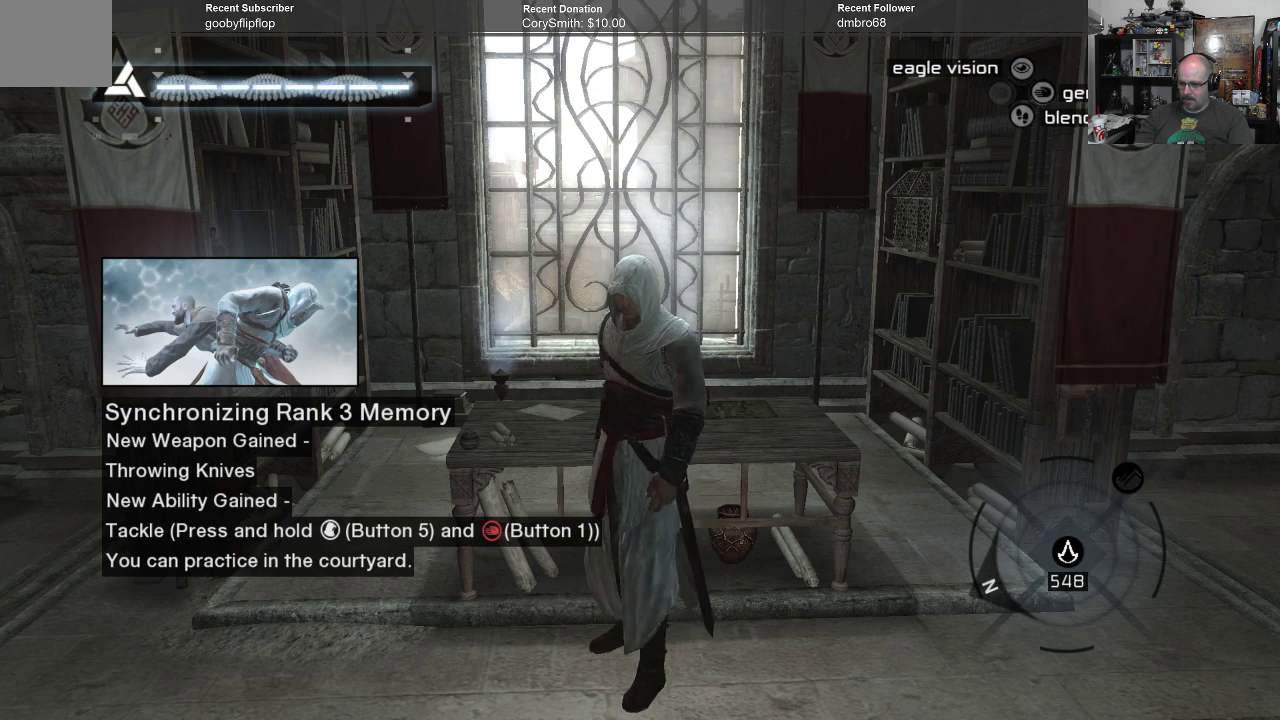
{"buttons": [], "left_stick": "center", "right_stick": "center", "events": []}
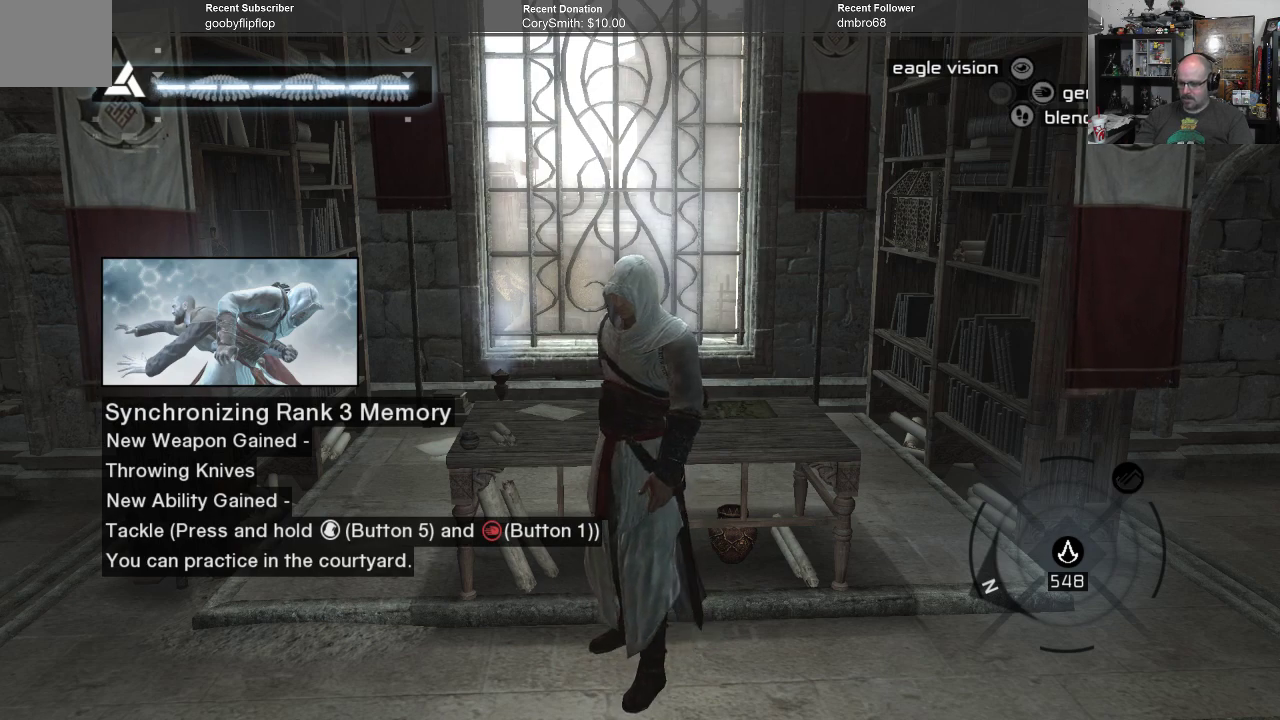
{"buttons": [], "left_stick": "center", "right_stick": "center", "events": []}
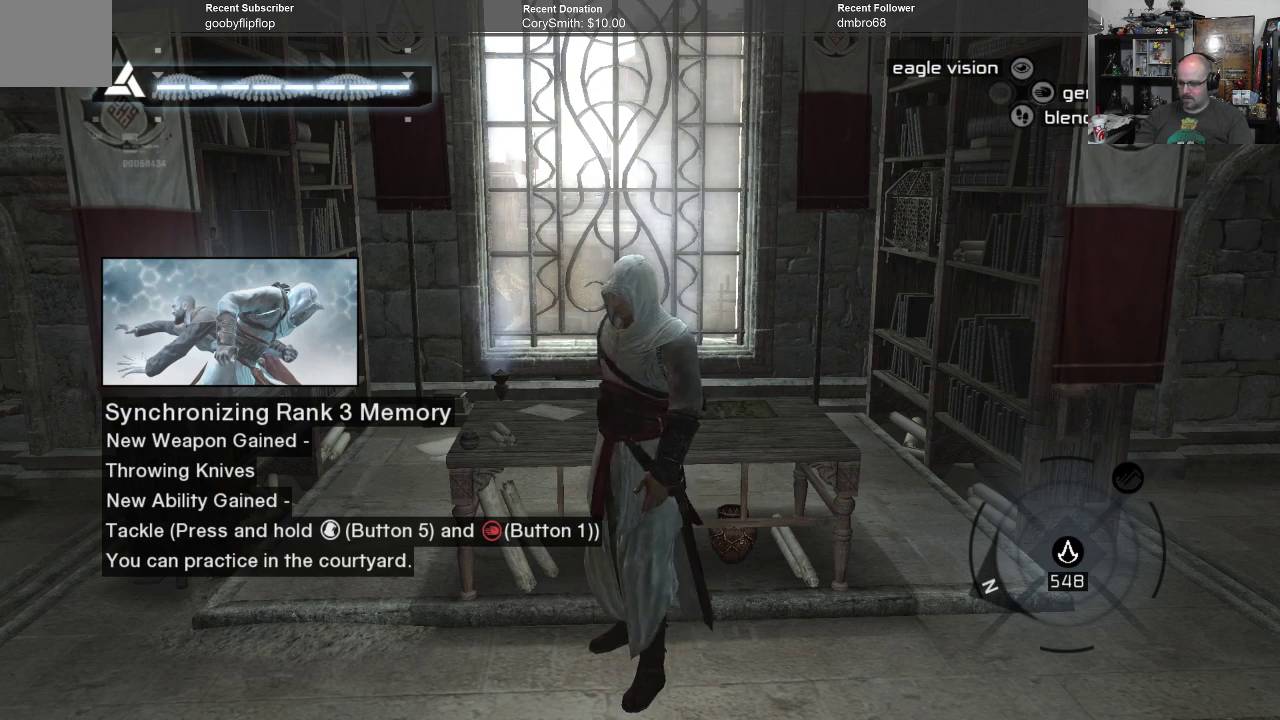
{"buttons": [], "left_stick": "center", "right_stick": "center", "events": []}
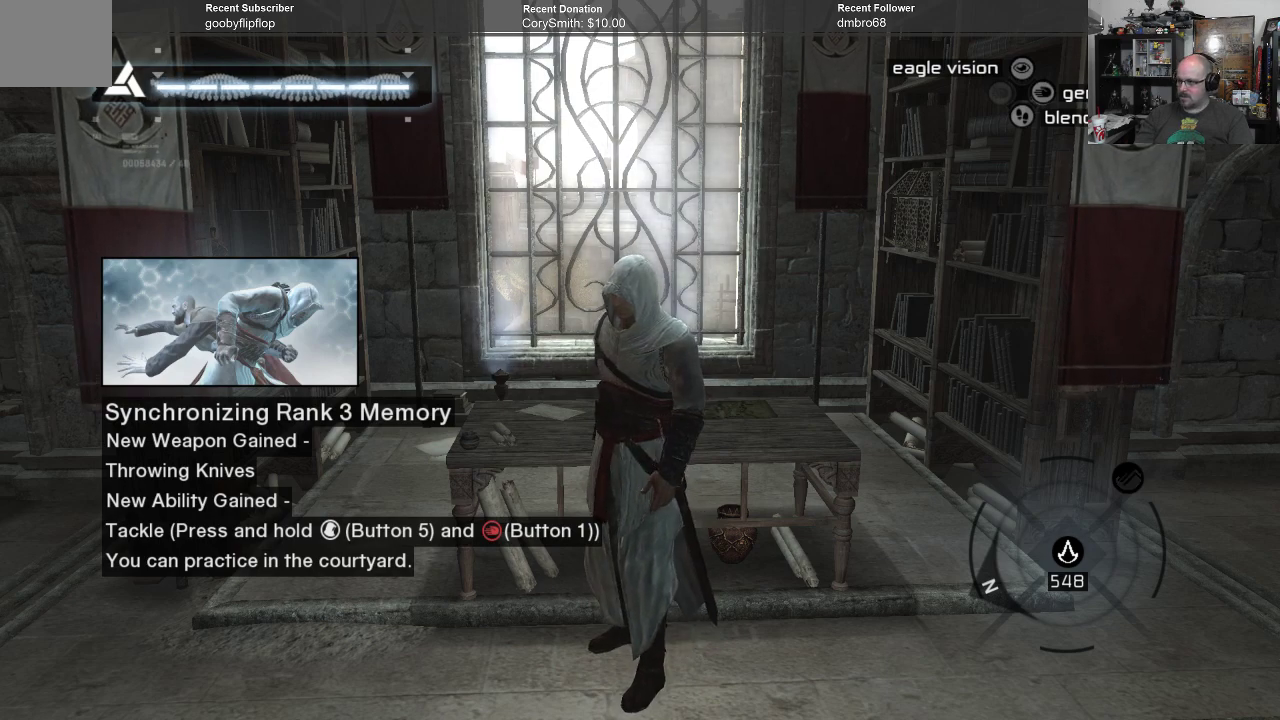
{"buttons": [], "left_stick": "right", "right_stick": "center", "events": [[100, "left_stick", "down-right"], [300, "left_stick", "right"]]}
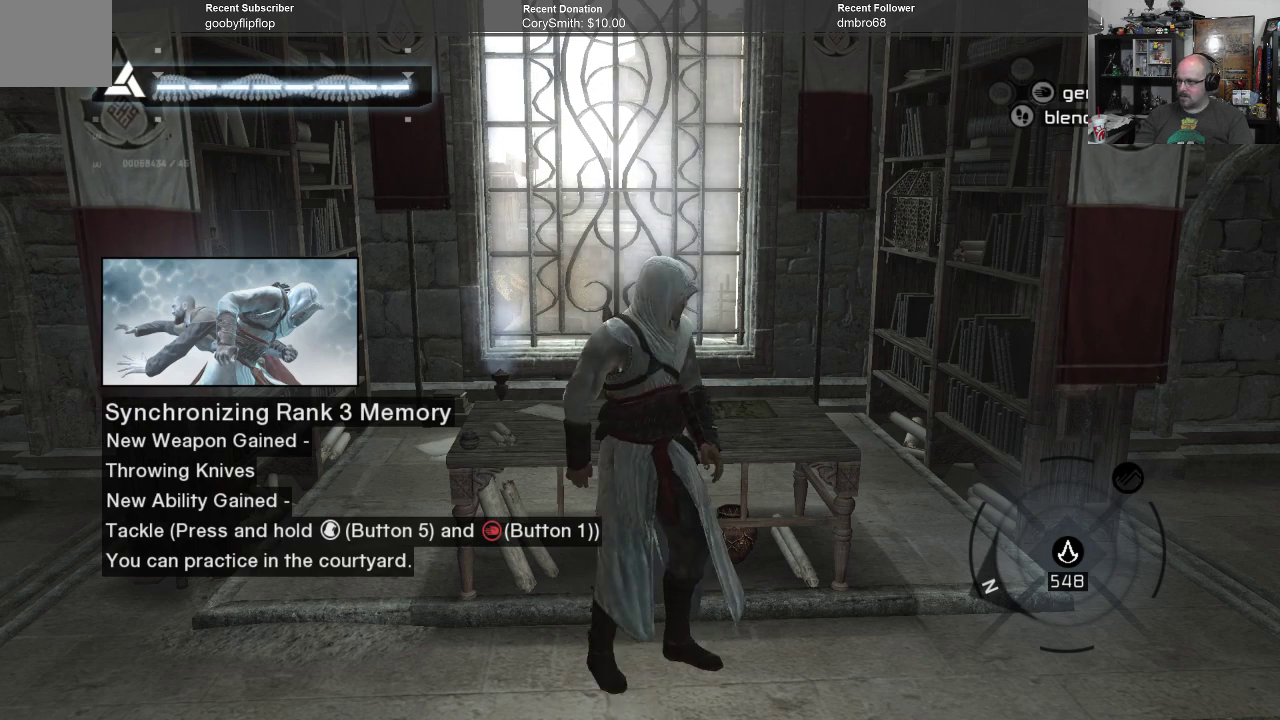
{"buttons": [], "left_stick": "right", "right_stick": "center", "events": []}
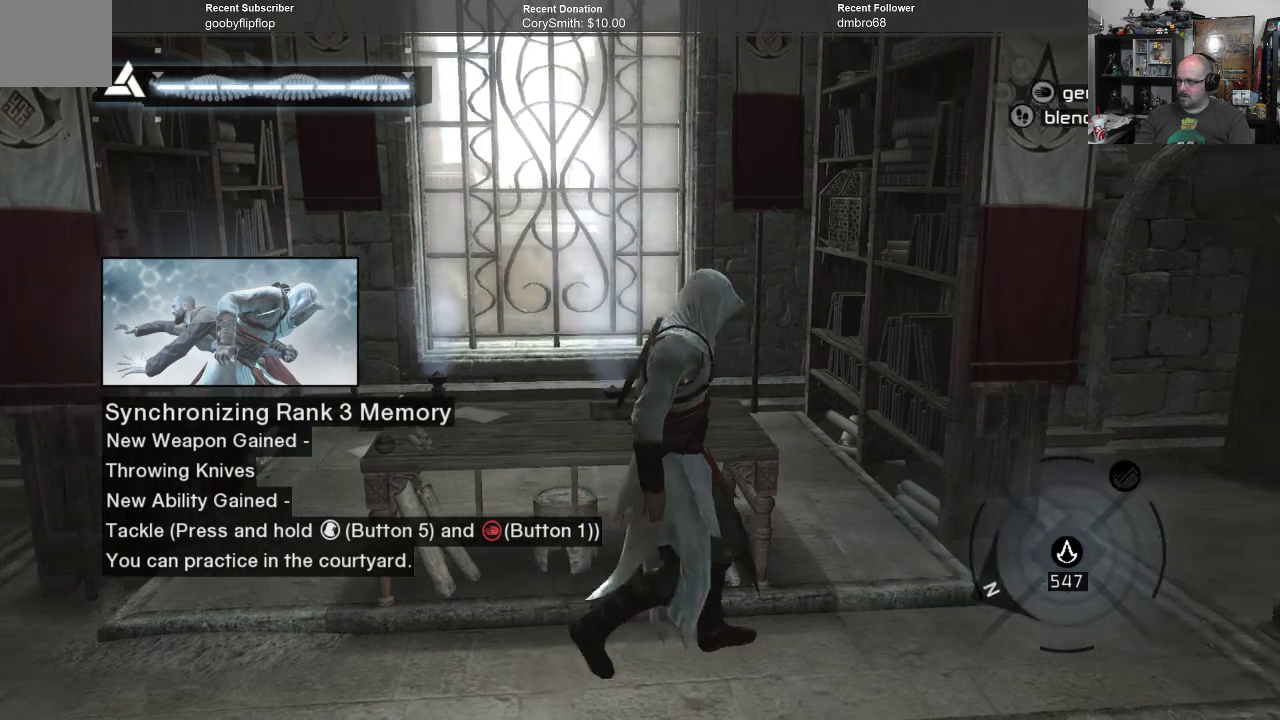
{"buttons": [], "left_stick": "right", "right_stick": "center", "events": []}
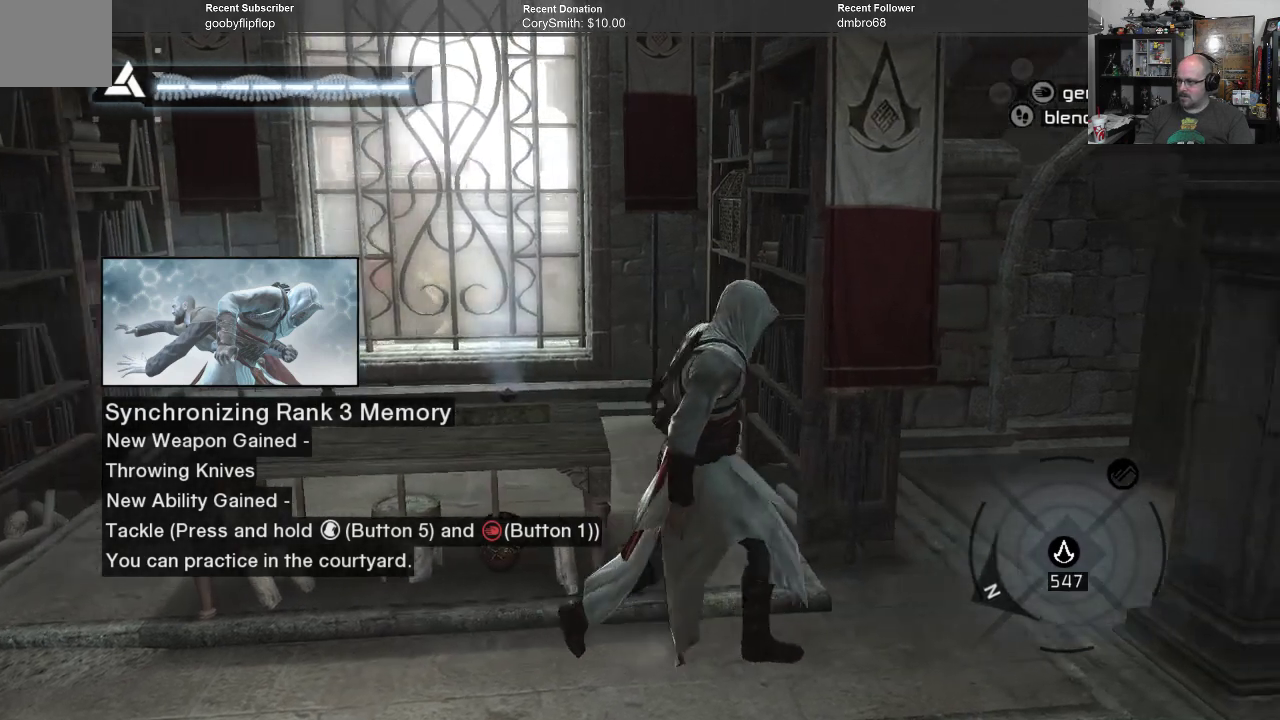
{"buttons": ["R1"], "left_stick": "up", "right_stick": "center", "events": [[33, "R1", "down"], [267, "left_stick", "up-right"], [433, "left_stick", "up"]]}
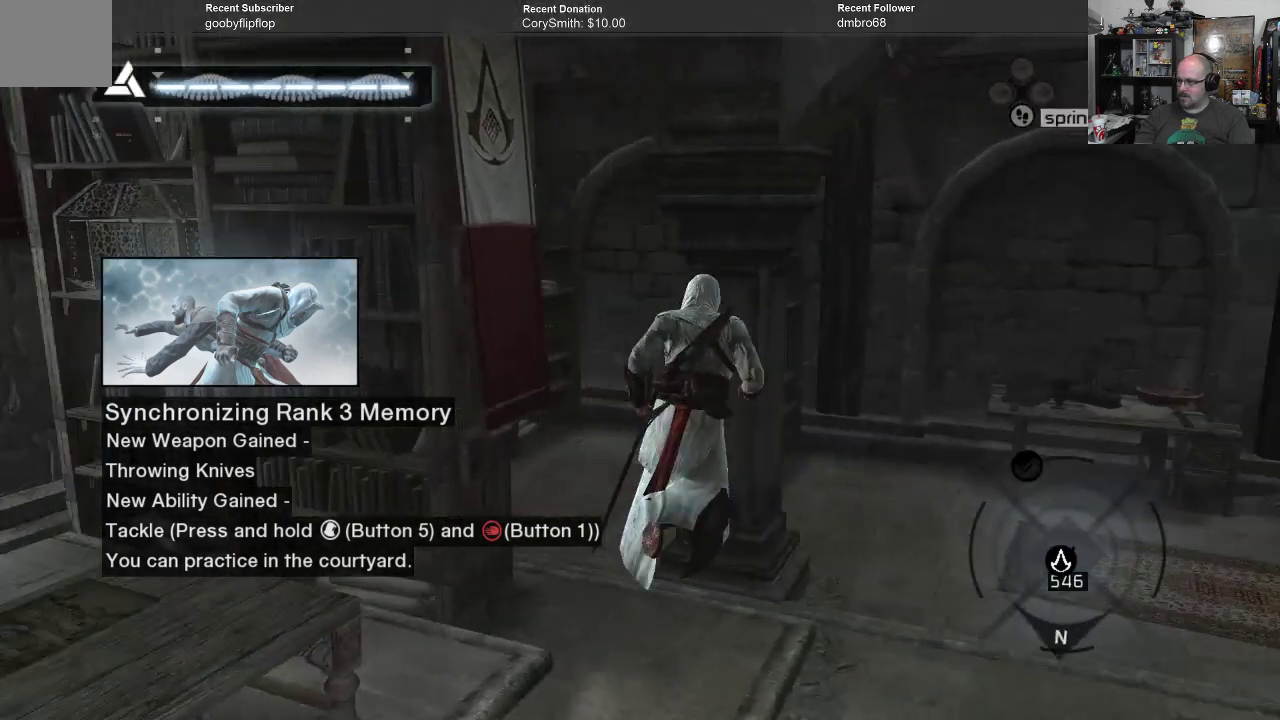
{"buttons": ["R1"], "left_stick": "up-left", "right_stick": "center", "events": [[233, "left_stick", "up-left"]]}
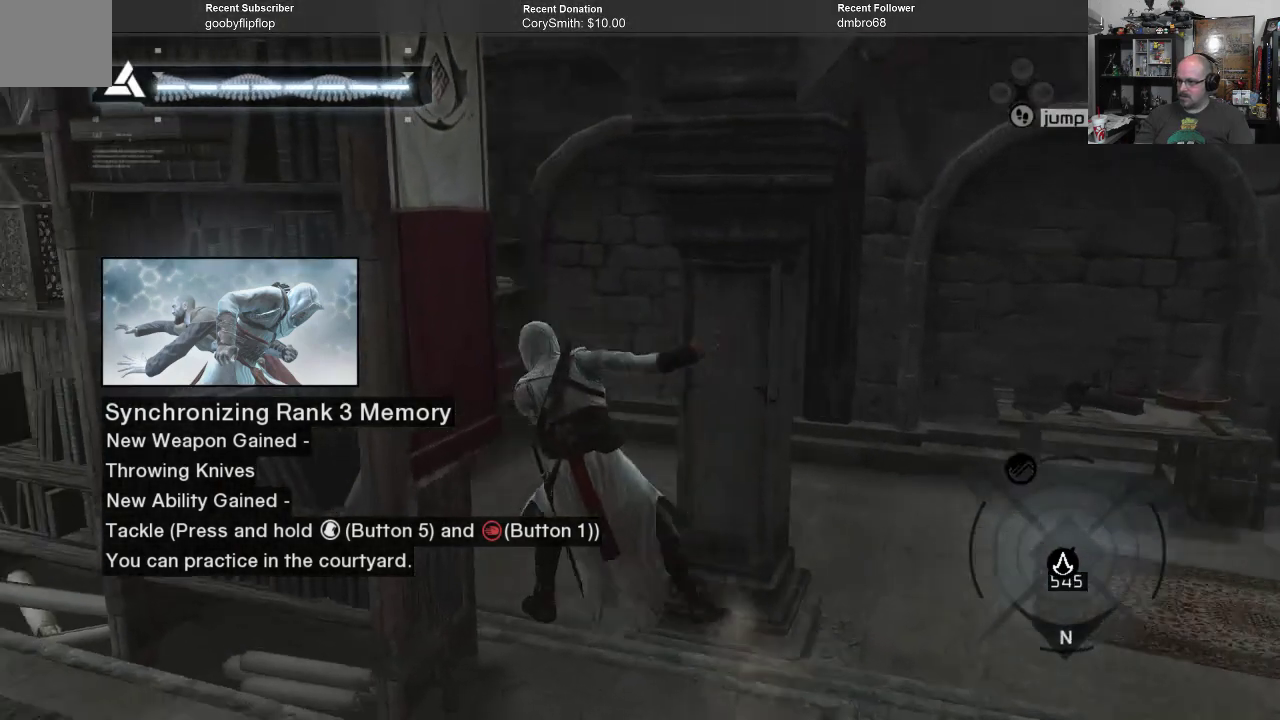
{"buttons": ["R1"], "left_stick": "up", "right_stick": "center", "events": [[233, "left_stick", "up"], [300, "B", "down"], [400, "B", "up"]]}
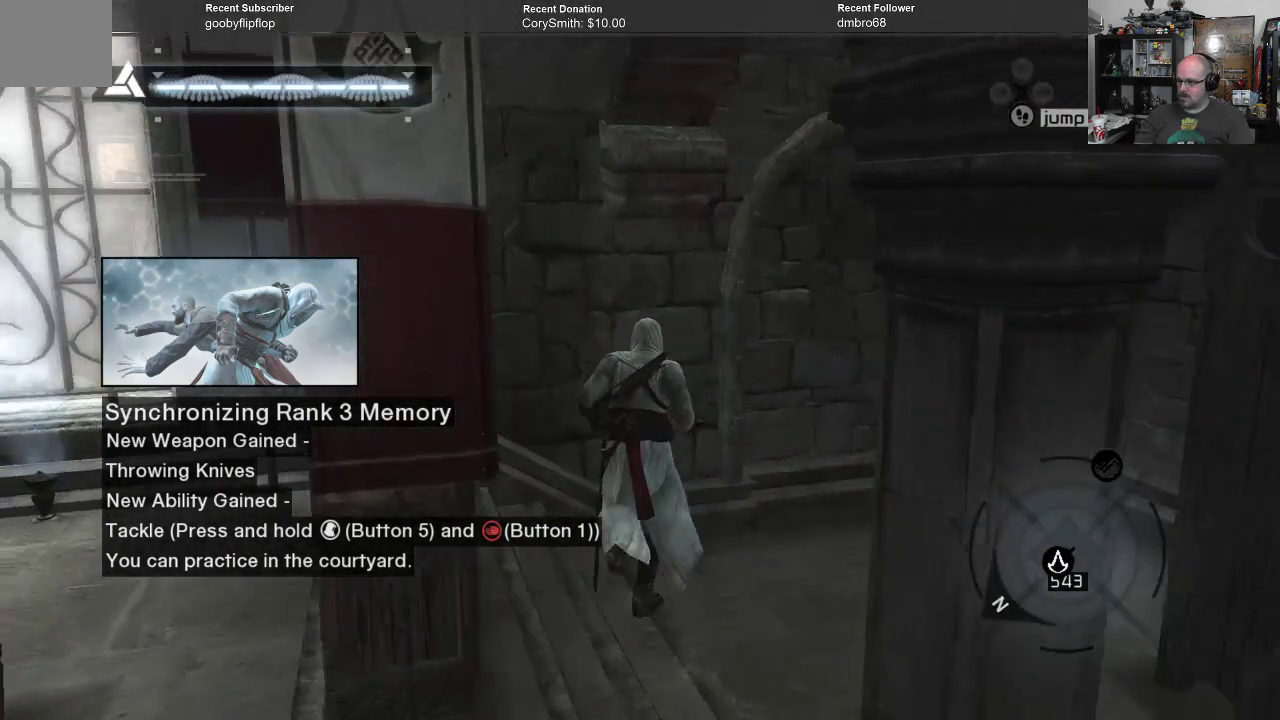
{"buttons": ["R1"], "left_stick": "right", "right_stick": "center", "events": [[333, "left_stick", "up-right"], [500, "left_stick", "right"]]}
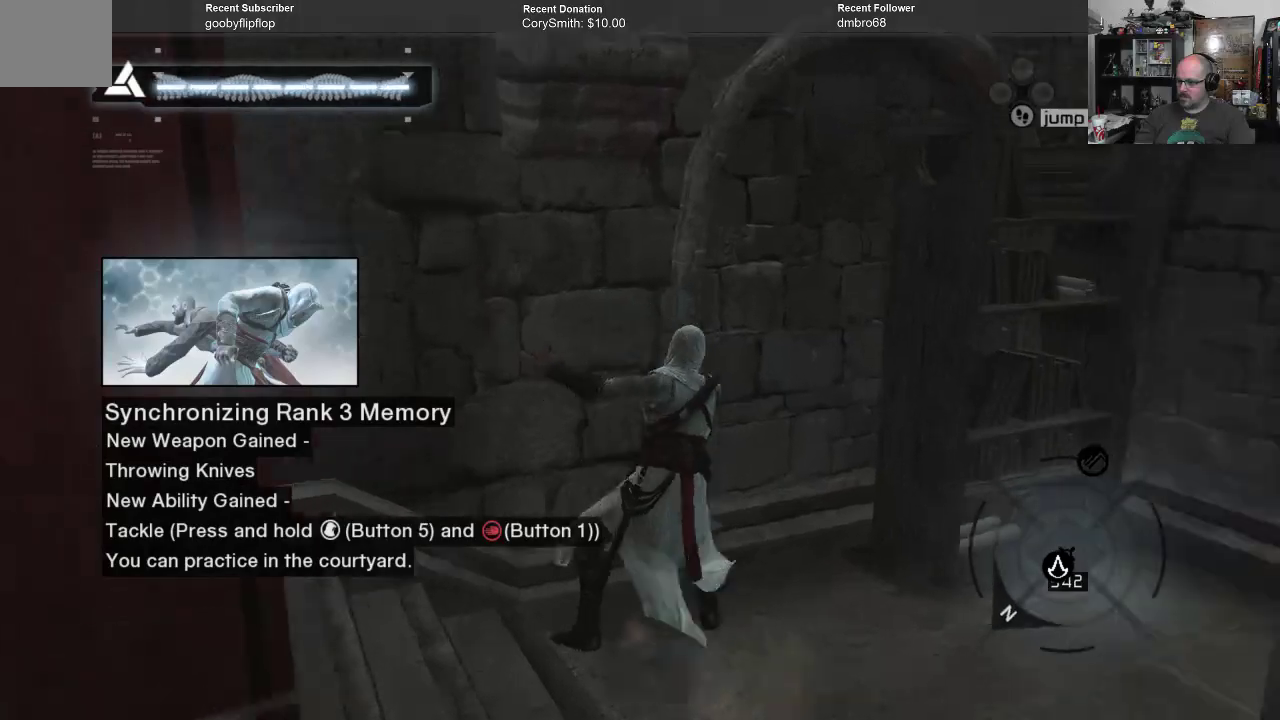
{"buttons": ["R1"], "left_stick": "down-right", "right_stick": "center", "events": [[200, "left_stick", "down-right"]]}
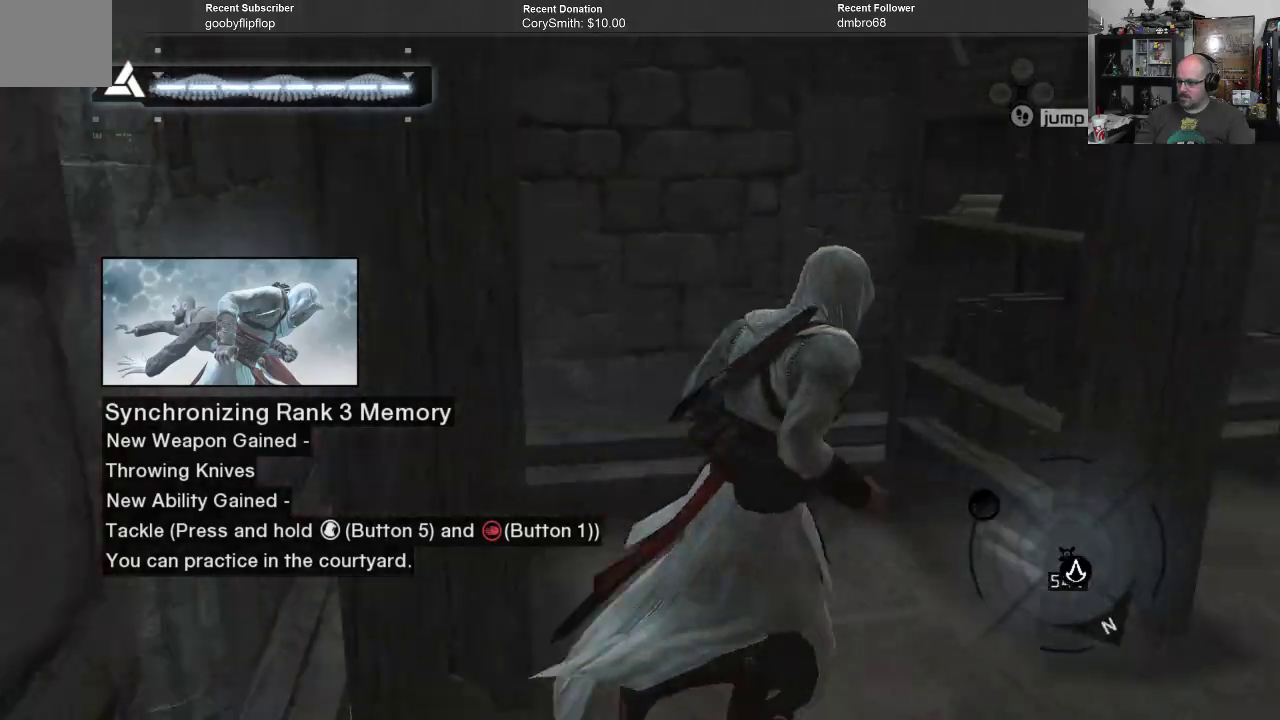
{"buttons": ["R1"], "left_stick": "up-right", "right_stick": "center", "events": [[67, "left_stick", "right"], [433, "left_stick", "up-right"]]}
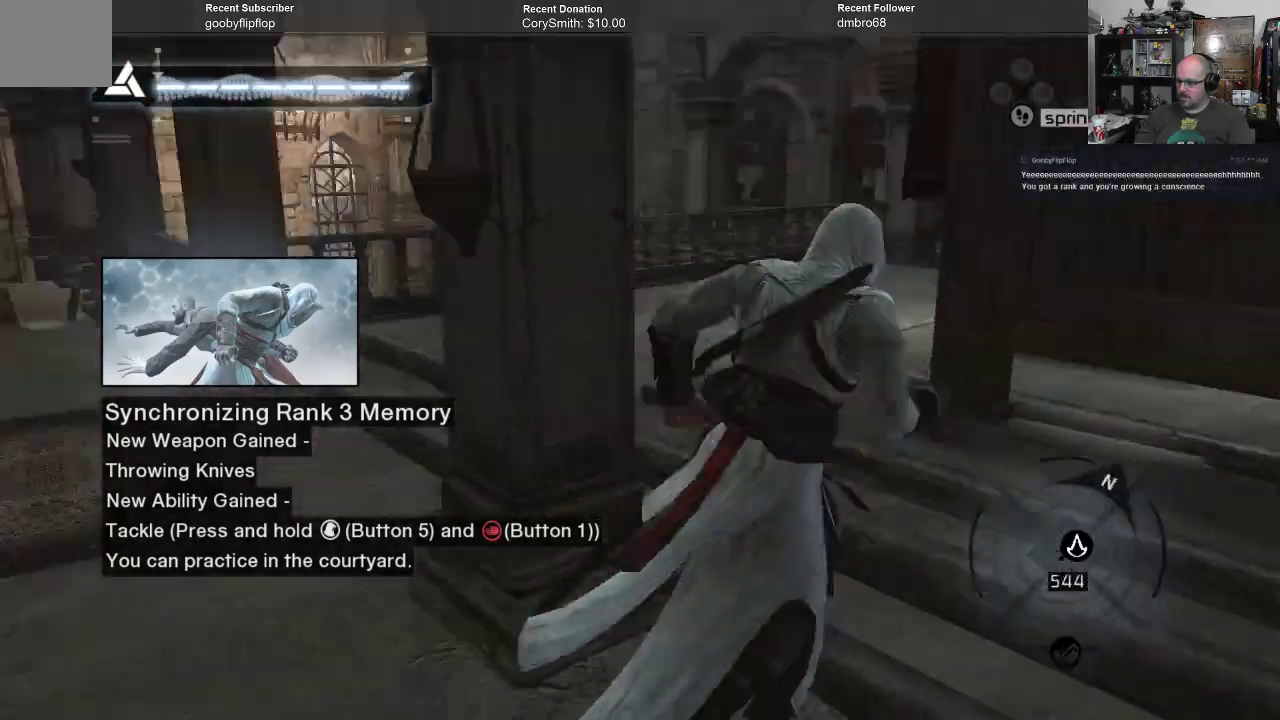
{"buttons": [], "left_stick": "center", "right_stick": "center", "events": [[67, "left_stick", "up"], [400, "left_stick", "center"], [500, "R1", "up"]]}
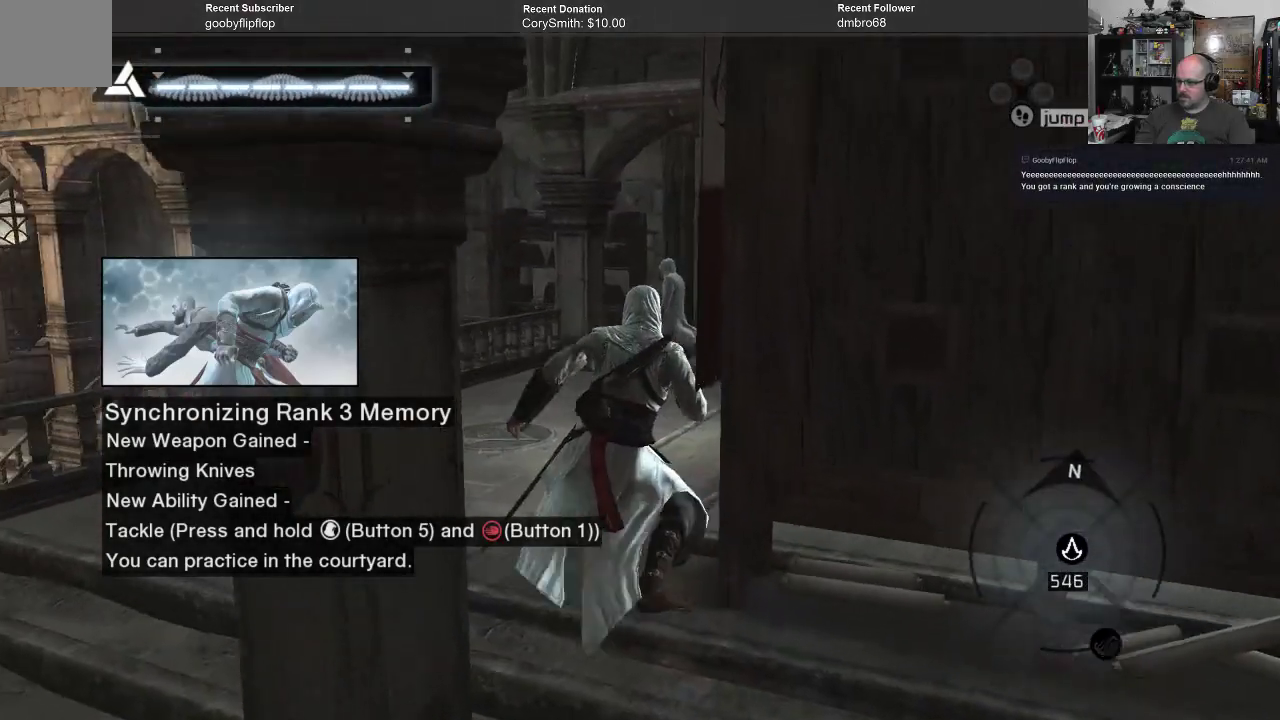
{"buttons": [], "left_stick": "left", "right_stick": "right", "events": [[333, "right_stick", "right"], [467, "left_stick", "left"]]}
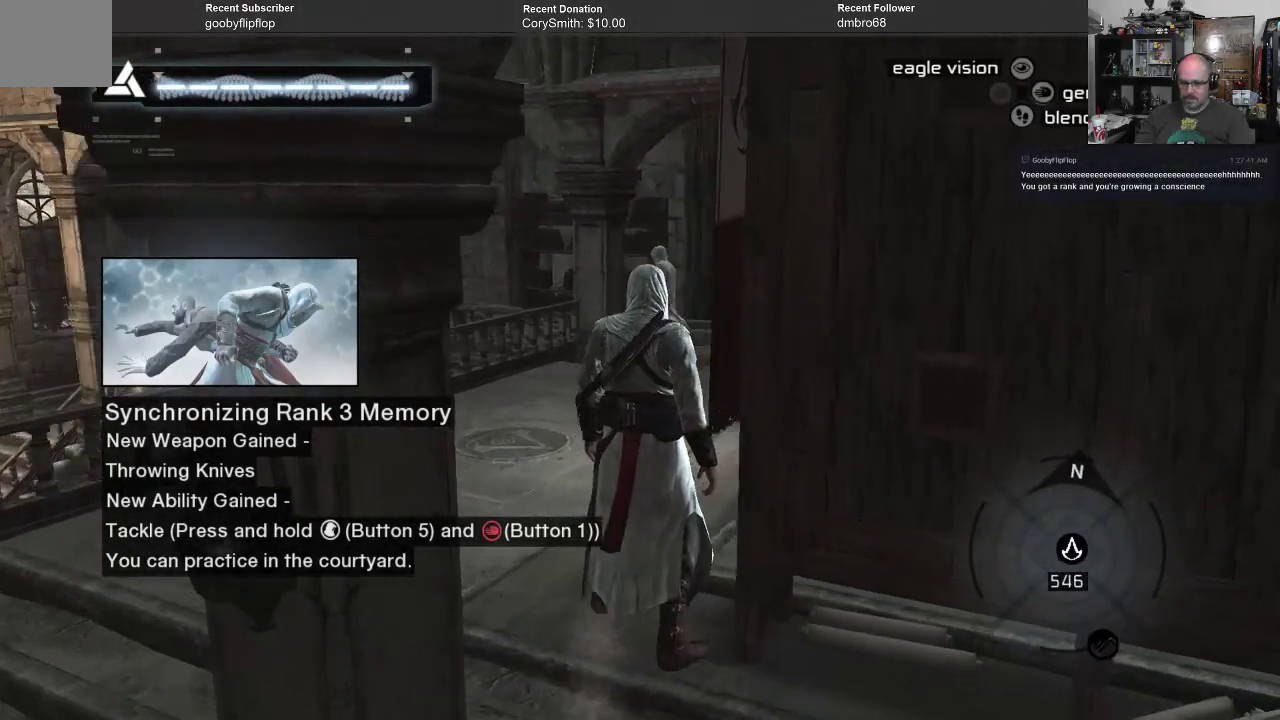
{"buttons": [], "left_stick": "left", "right_stick": "center", "events": [[433, "right_stick", "center"]]}
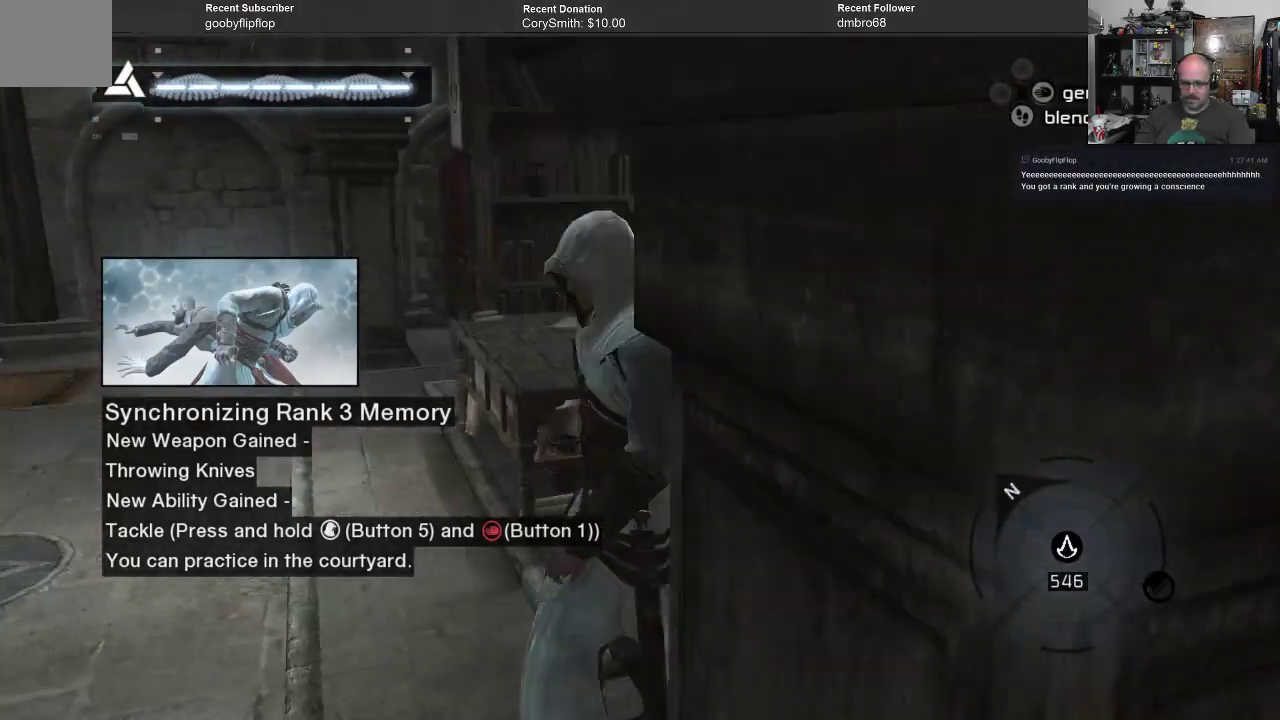
{"buttons": [], "left_stick": "left", "right_stick": "center", "events": [[167, "right_stick", "right"], [400, "right_stick", "center"]]}
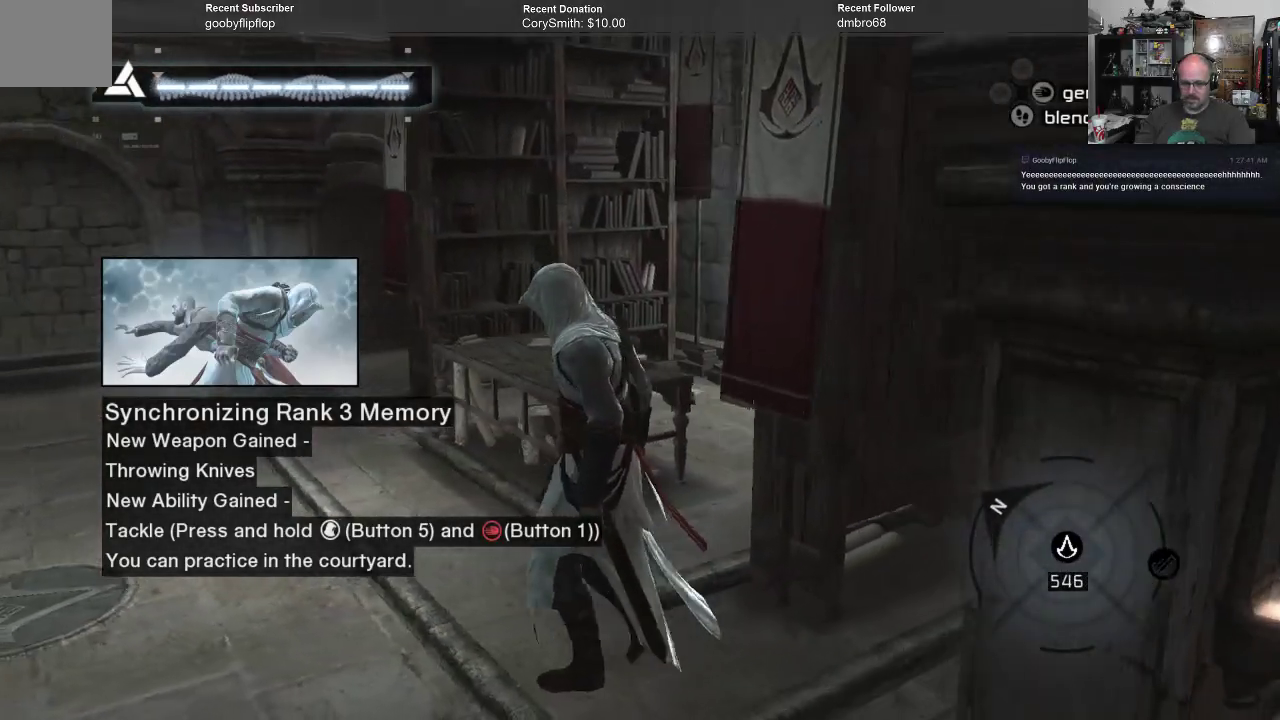
{"buttons": [], "left_stick": "left", "right_stick": "right", "events": [[33, "right_stick", "right"], [333, "right_stick", "center"], [400, "right_stick", "right"]]}
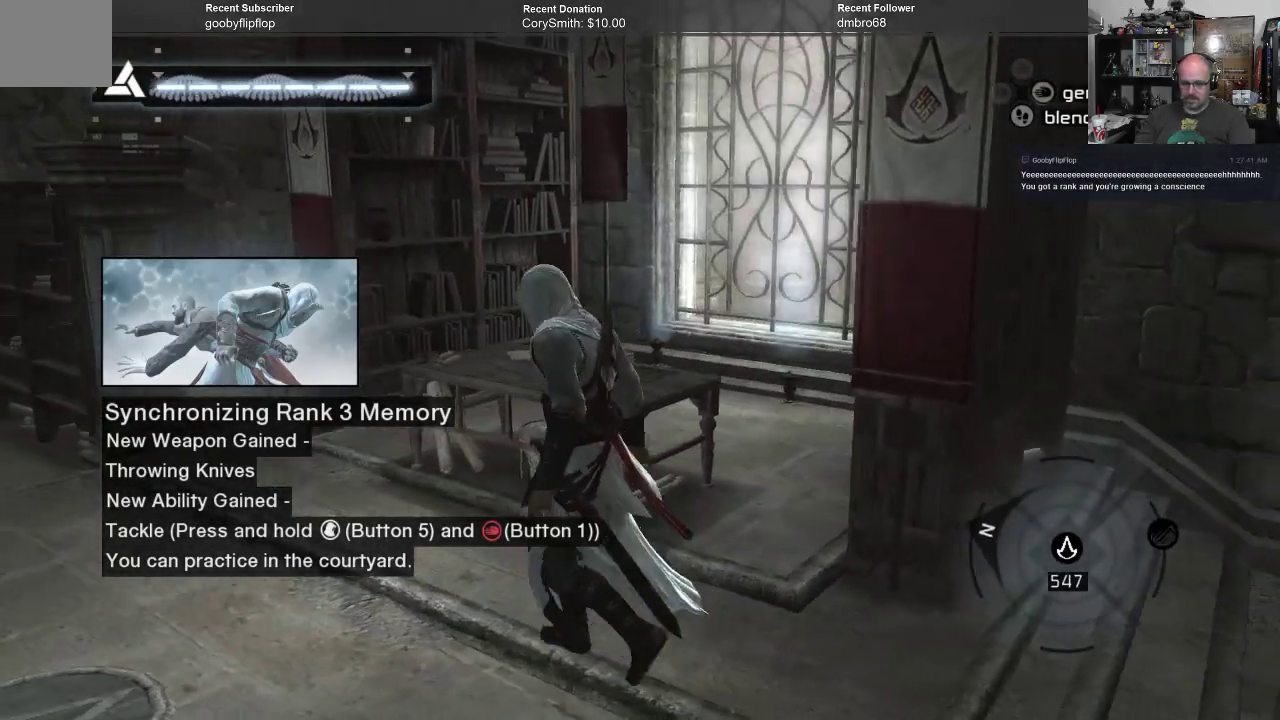
{"buttons": [], "left_stick": "left", "right_stick": "center", "events": [[200, "right_stick", "center"]]}
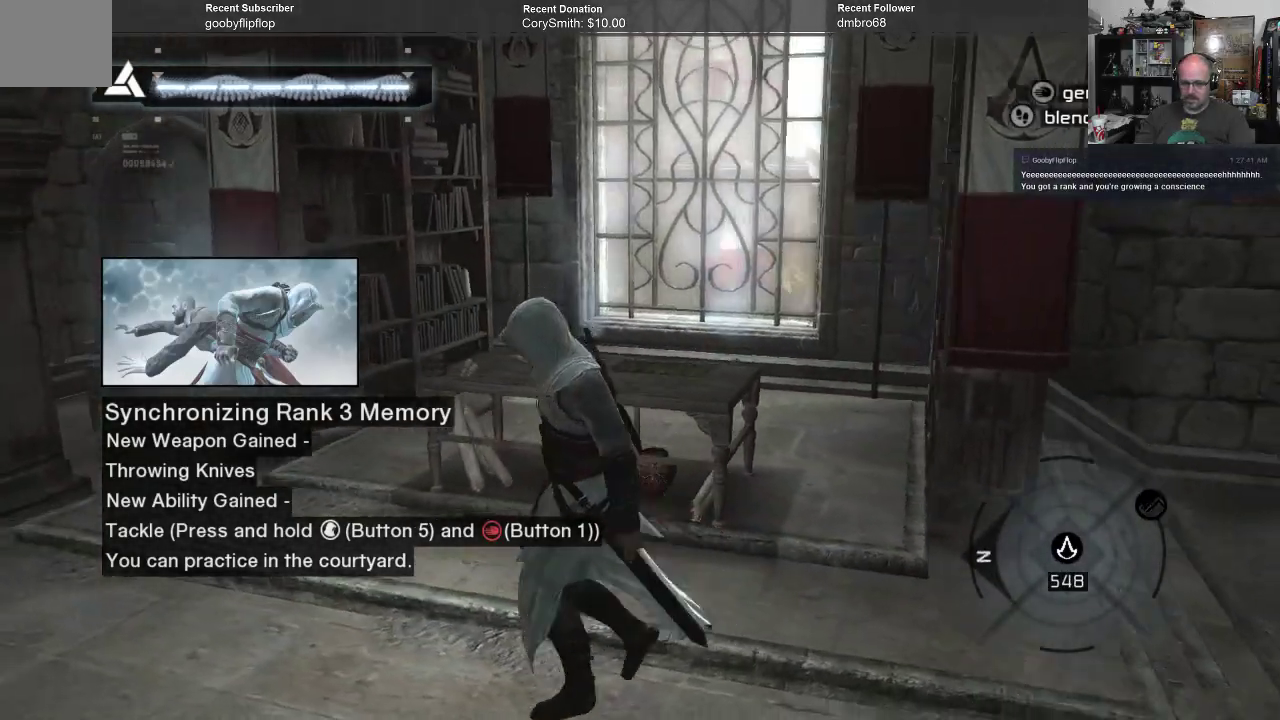
{"buttons": [], "left_stick": "center", "right_stick": "center", "events": [[300, "left_stick", "center"]]}
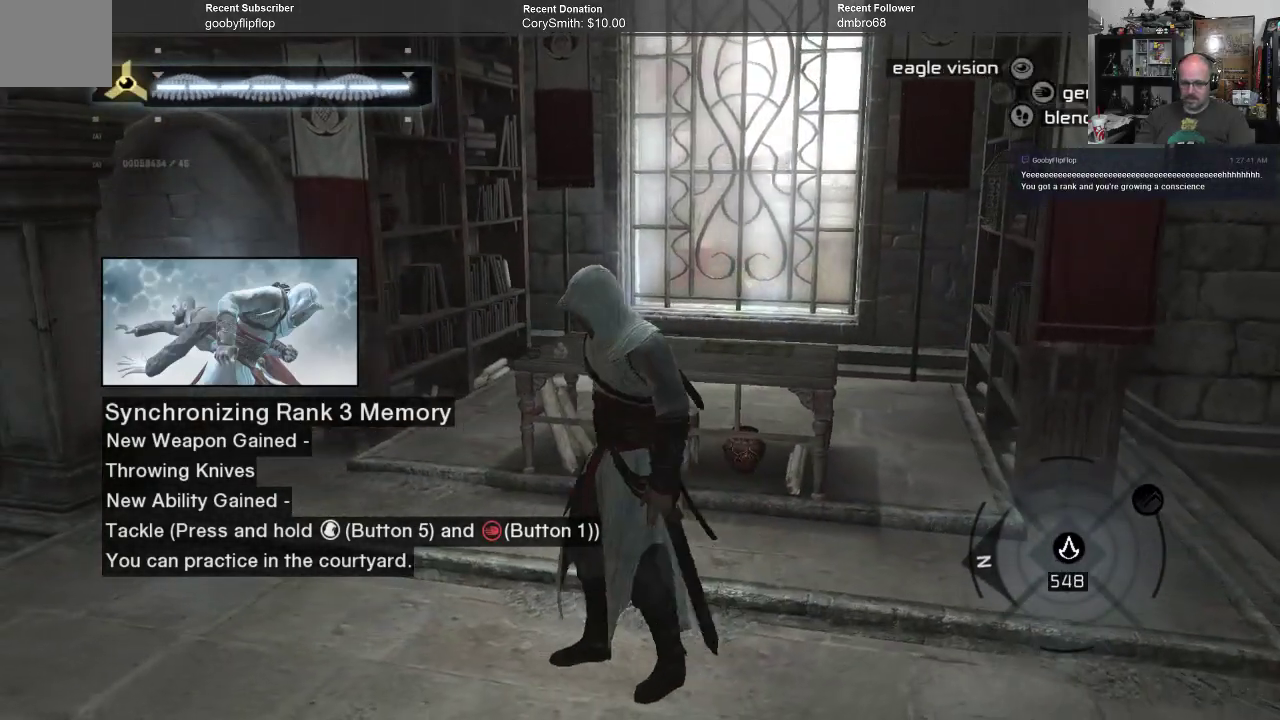
{"buttons": [], "left_stick": "center", "right_stick": "left", "events": [[67, "right_stick", "left"]]}
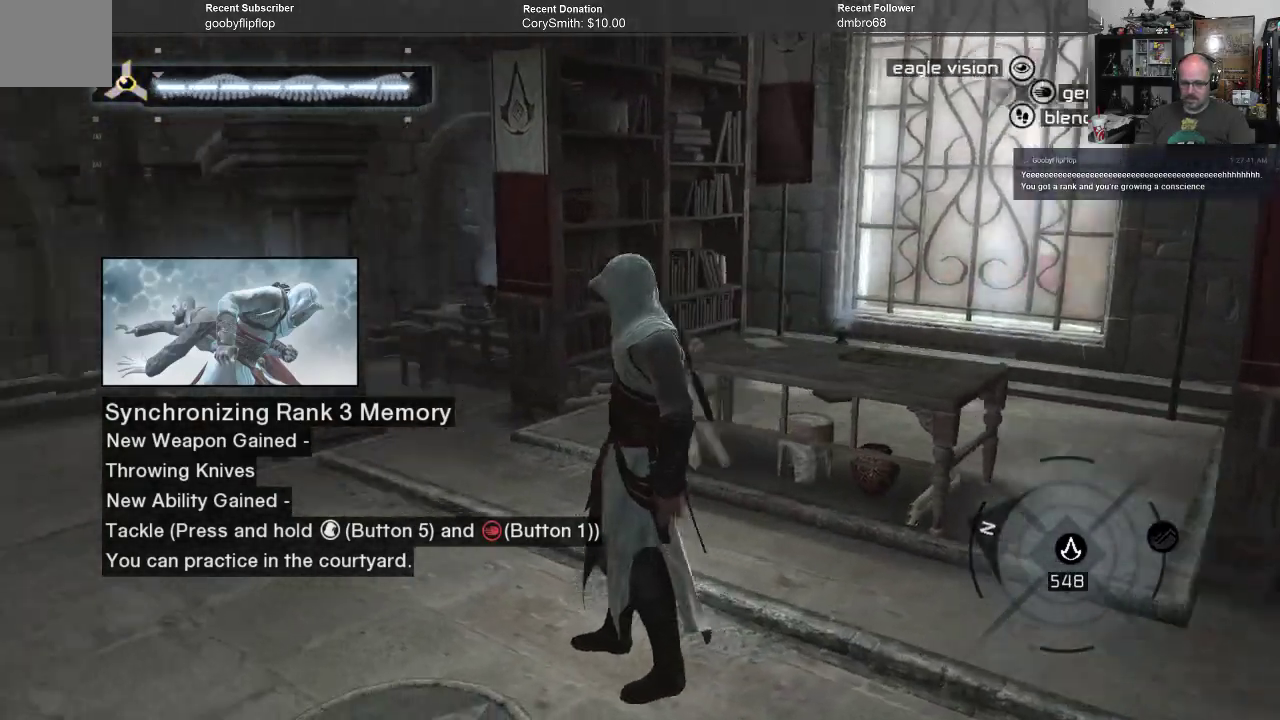
{"buttons": [], "left_stick": "up-left", "right_stick": "center", "events": [[167, "right_stick", "center"], [500, "left_stick", "up-left"]]}
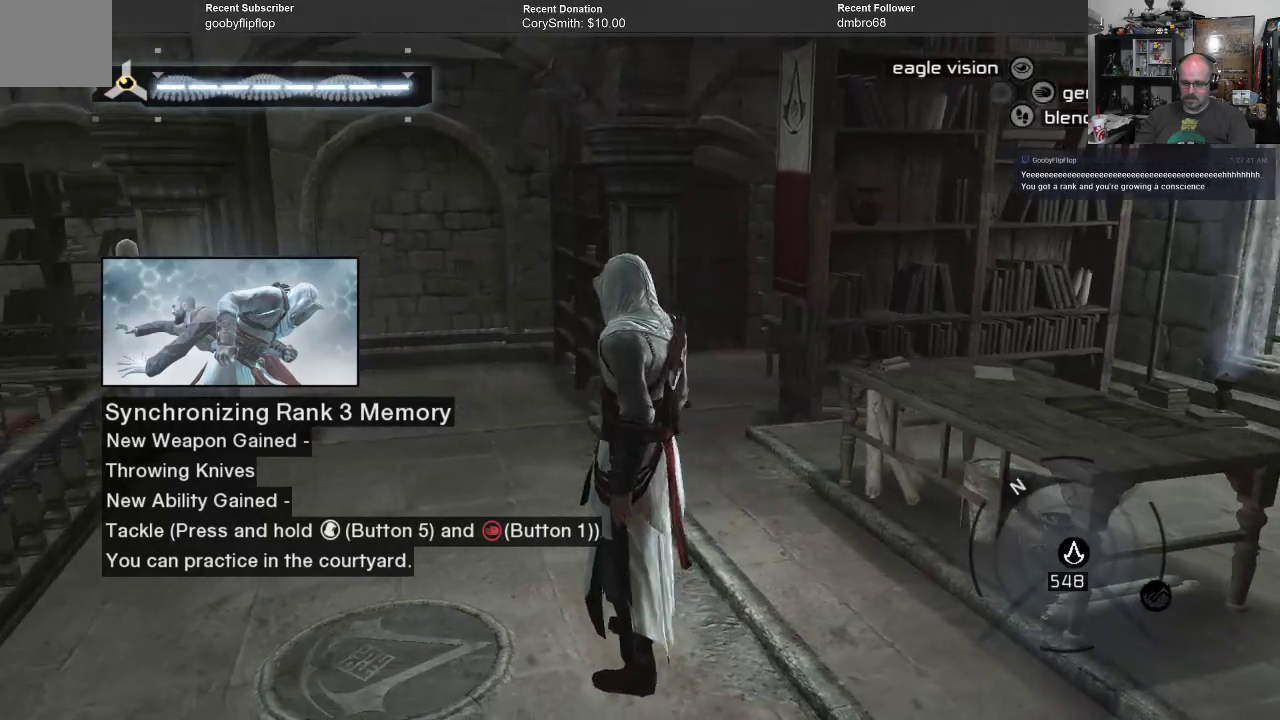
{"buttons": ["R1"], "left_stick": "up", "right_stick": "center", "events": [[33, "left_stick", "up"], [200, "R1", "down"]]}